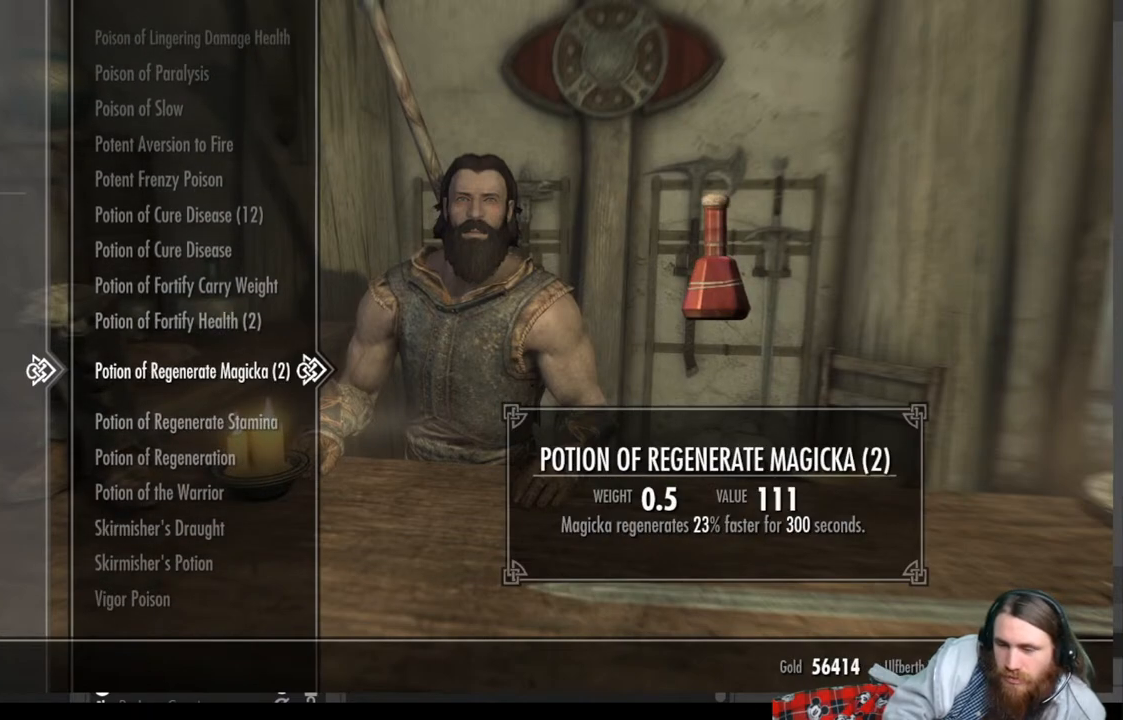
Gameplay with a controller (Xbox layout); each line is a JSON object with the inputs held at the frame after it. "events" lists button and stick changes between this image and that frame as [ms after this image, input, new state], when the widget could be followed in between.
{"buttons": [], "left_stick": "center", "right_stick": "center", "events": []}
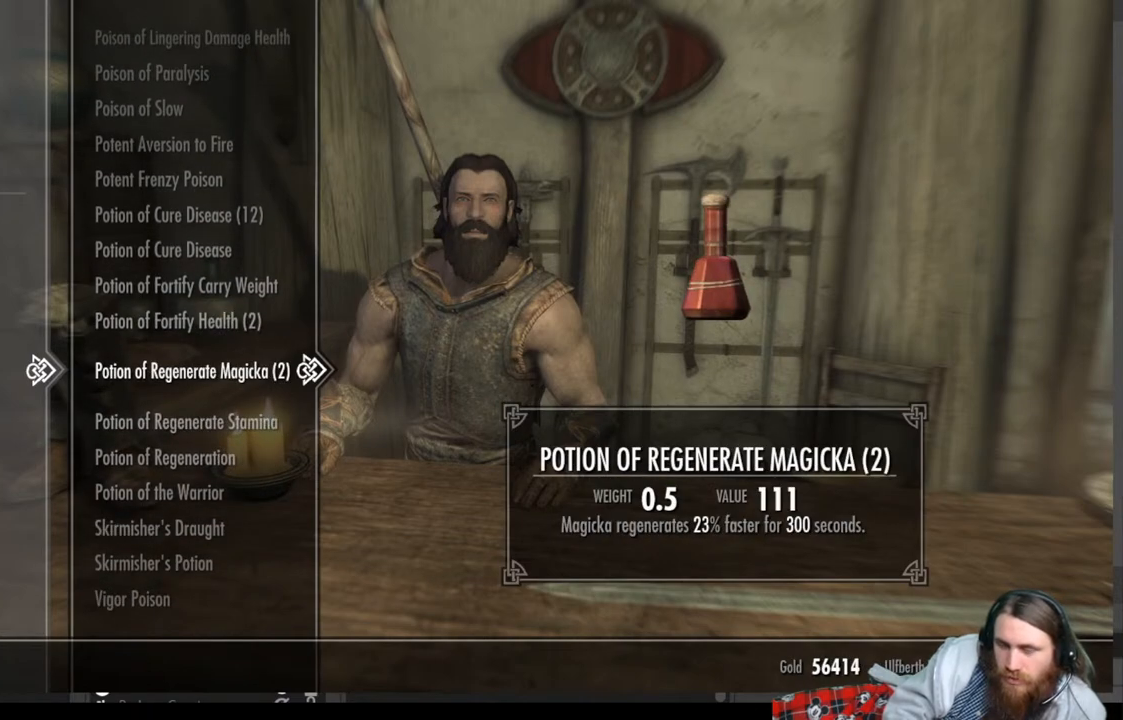
{"buttons": [], "left_stick": "center", "right_stick": "center", "events": [[267, "B", "down"], [483, "B", "up"]]}
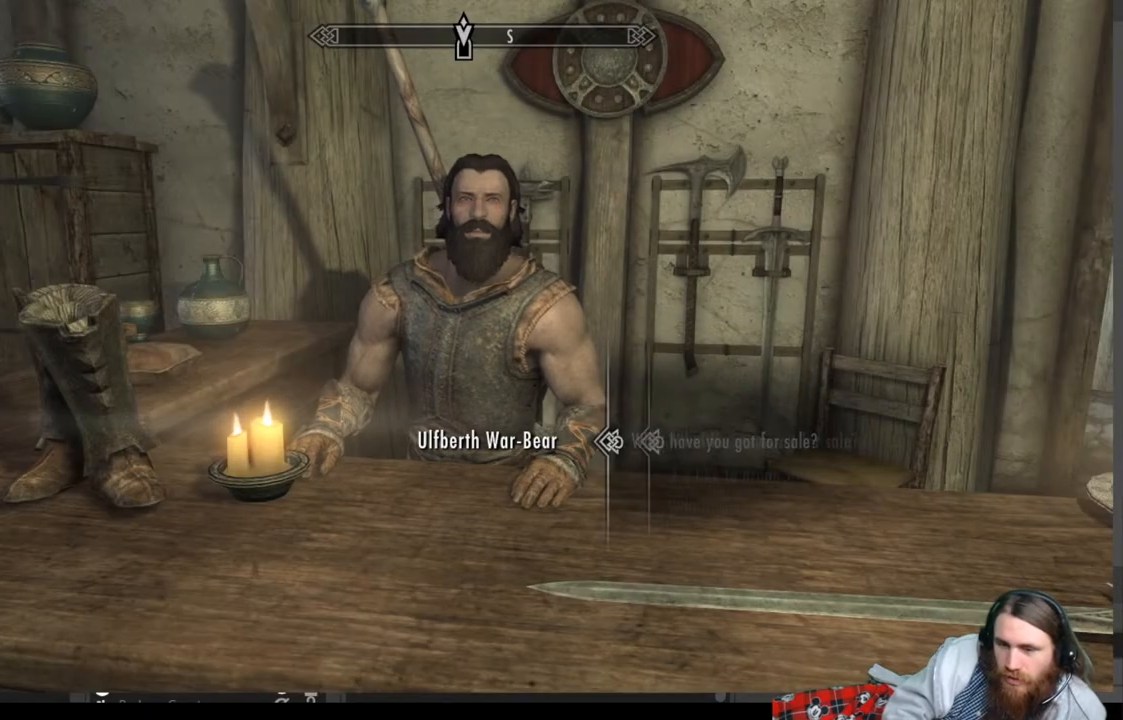
{"buttons": [], "left_stick": "center", "right_stick": "center", "events": []}
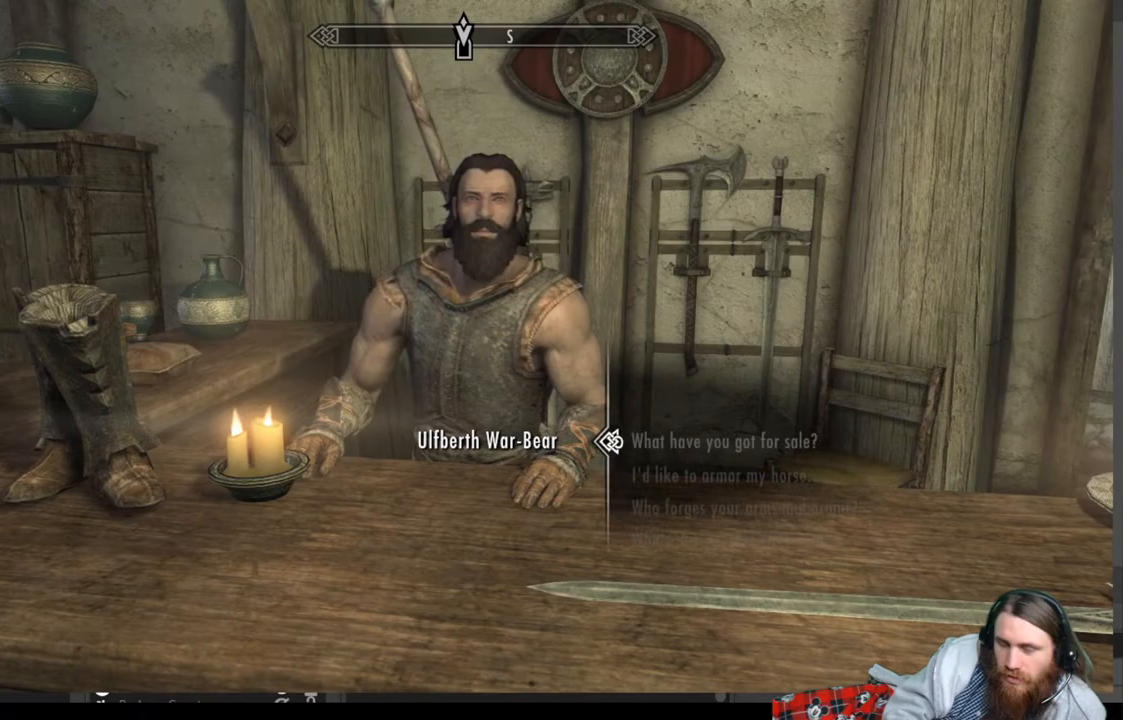
{"buttons": [], "left_stick": "center", "right_stick": "center", "events": [[167, "B", "down"], [350, "B", "up"]]}
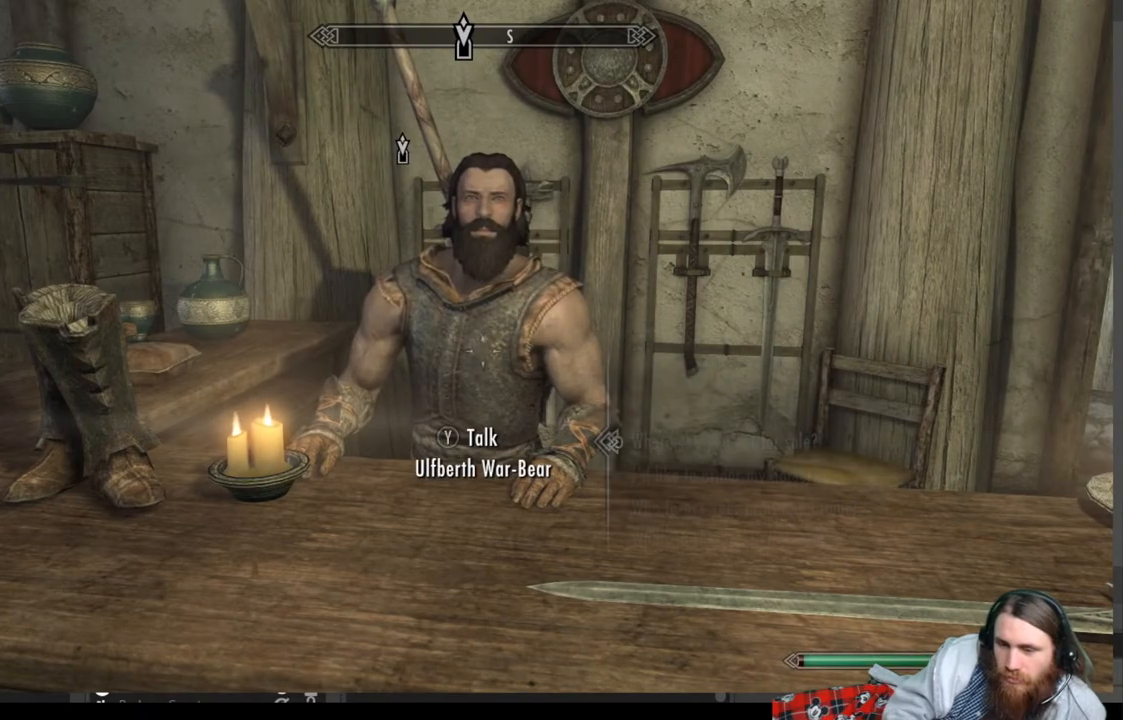
{"buttons": [], "left_stick": "center", "right_stick": "center", "events": []}
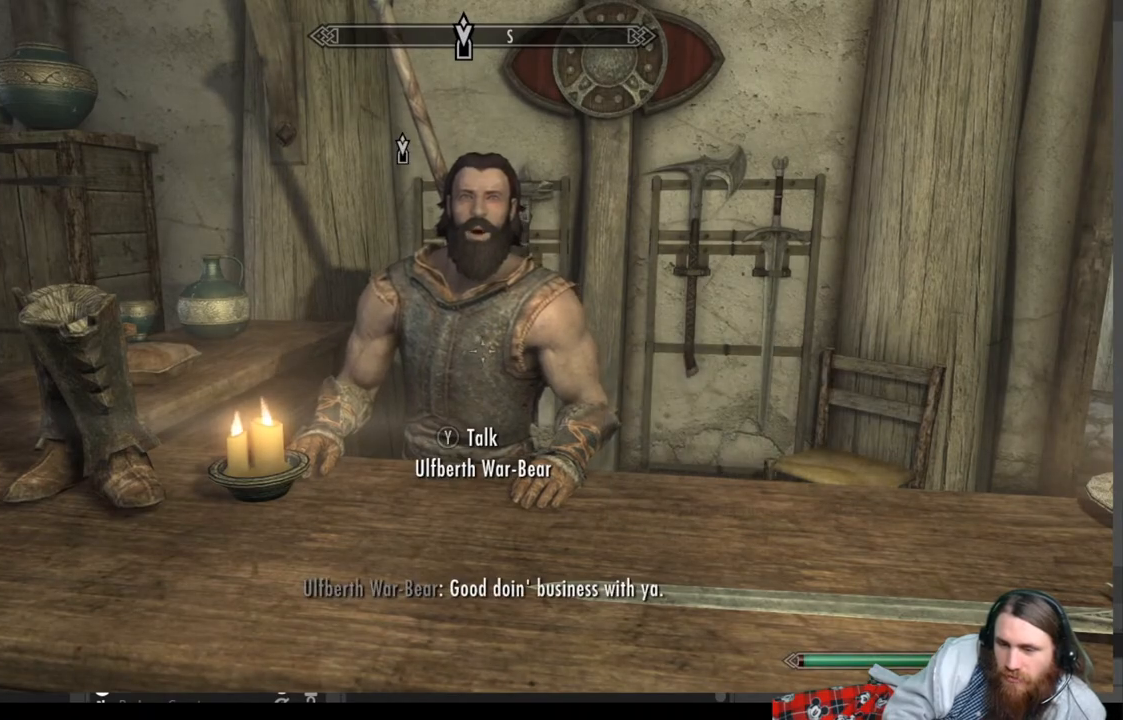
{"buttons": [], "left_stick": "center", "right_stick": "left", "events": [[33, "right_stick", "left"]]}
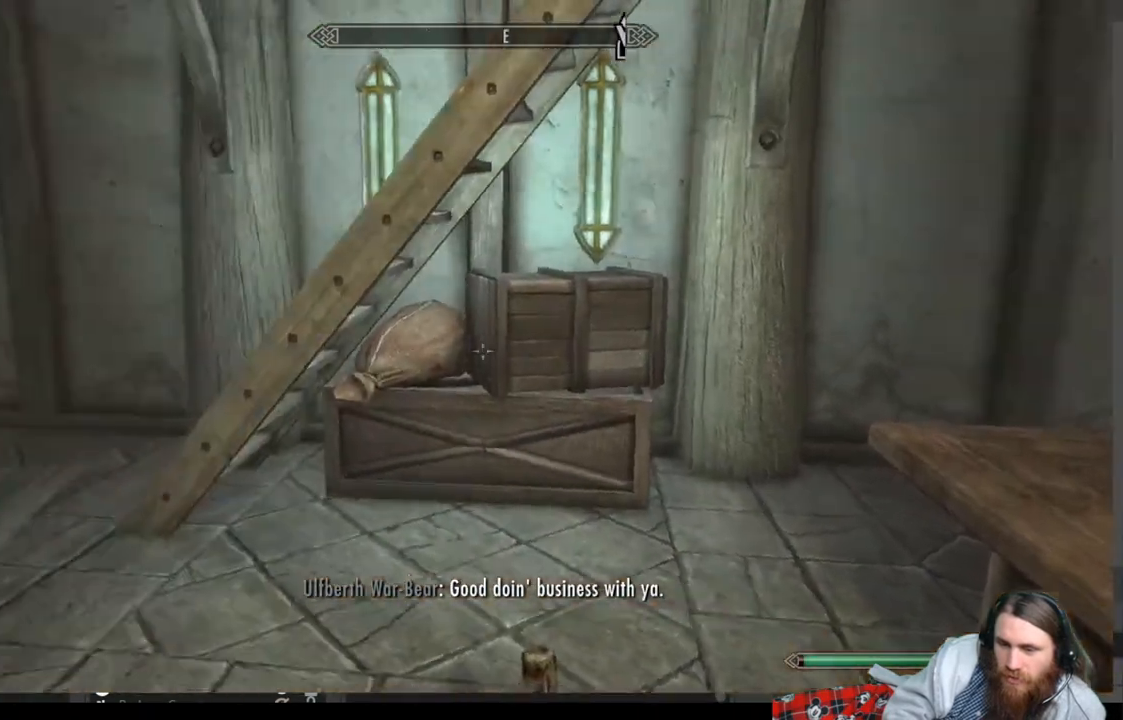
{"buttons": [], "left_stick": "center", "right_stick": "left", "events": [[33, "right_stick", "down-left"], [317, "right_stick", "center"], [400, "right_stick", "left"]]}
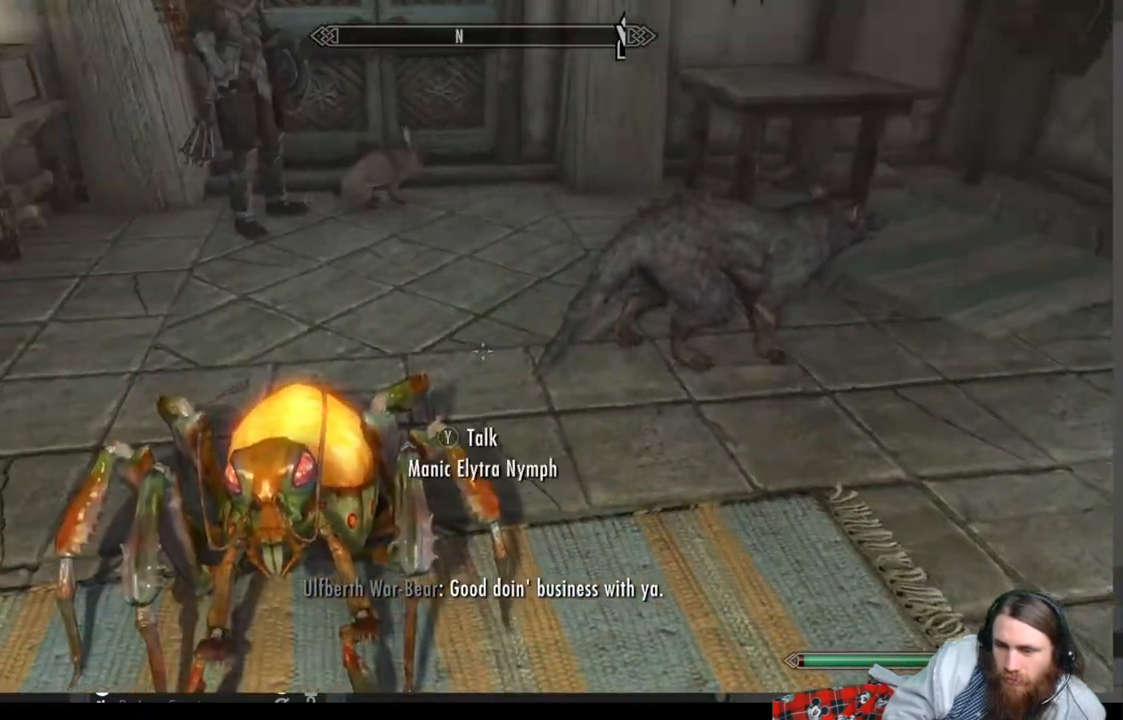
{"buttons": [], "left_stick": "center", "right_stick": "center", "events": [[117, "right_stick", "center"], [300, "Y", "down"], [450, "Y", "up"]]}
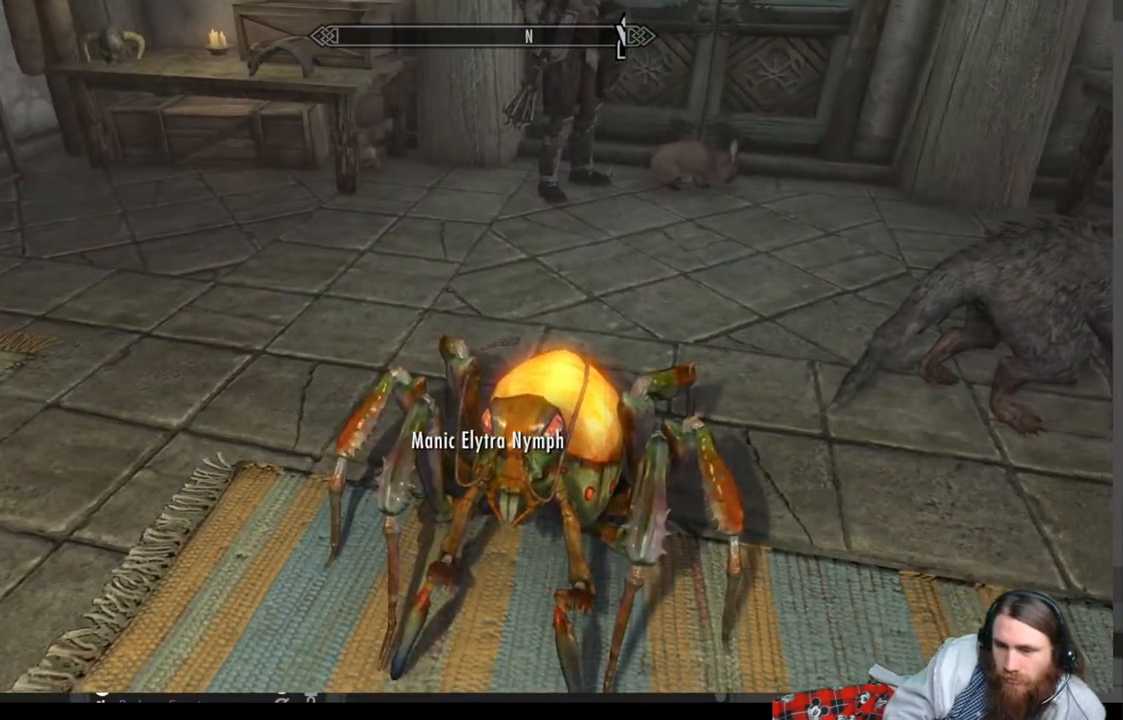
{"buttons": [], "left_stick": "center", "right_stick": "center", "events": []}
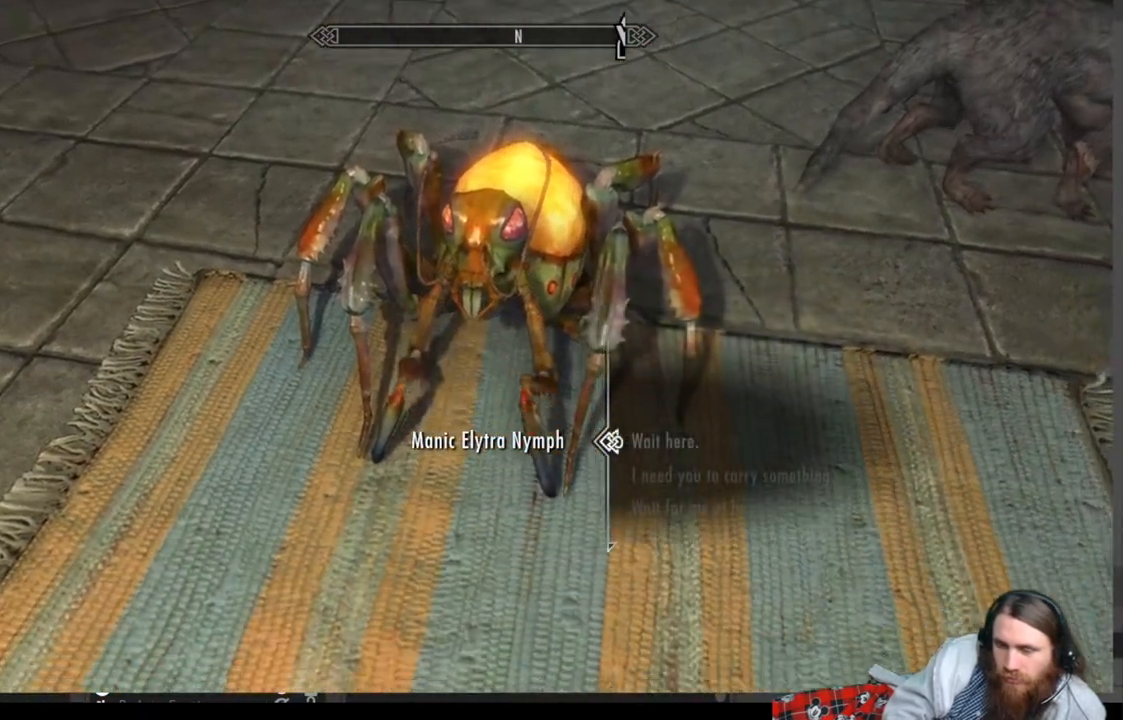
{"buttons": ["DPAD_DOWN"], "left_stick": "center", "right_stick": "center", "events": [[33, "DPAD_DOWN", "down"], [200, "DPAD_DOWN", "up"], [267, "DPAD_DOWN", "down"], [383, "DPAD_DOWN", "up"], [450, "DPAD_DOWN", "down"]]}
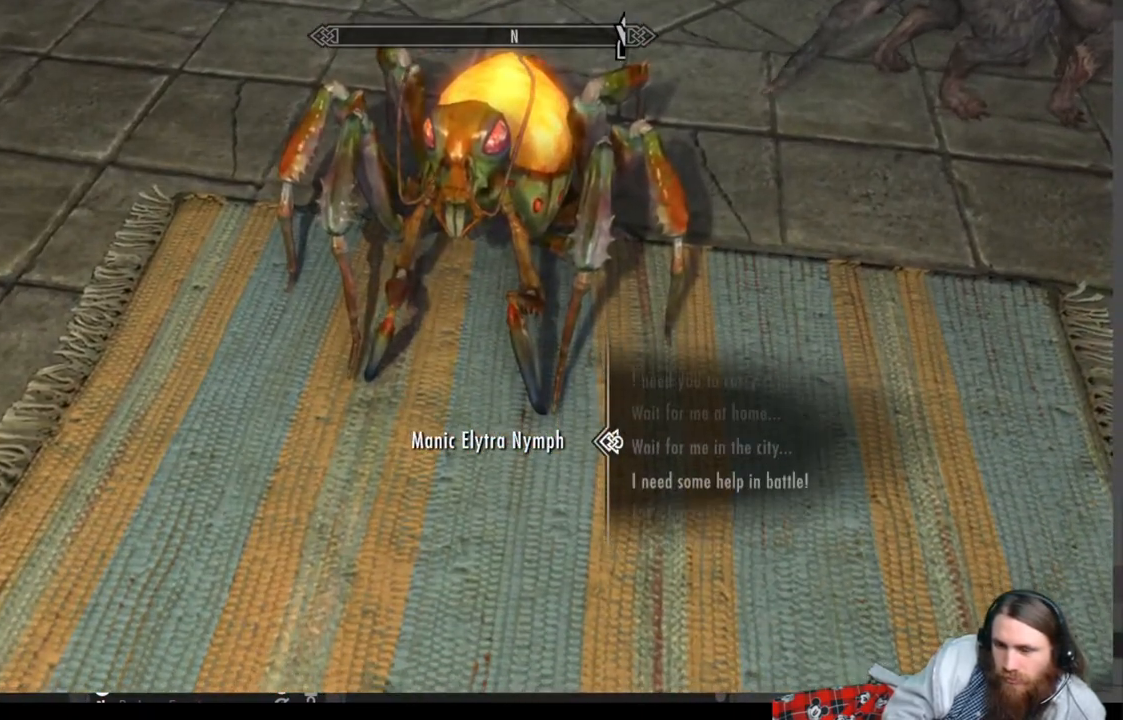
{"buttons": [], "left_stick": "center", "right_stick": "center", "events": [[67, "DPAD_DOWN", "up"], [183, "DPAD_DOWN", "down"], [283, "DPAD_DOWN", "up"]]}
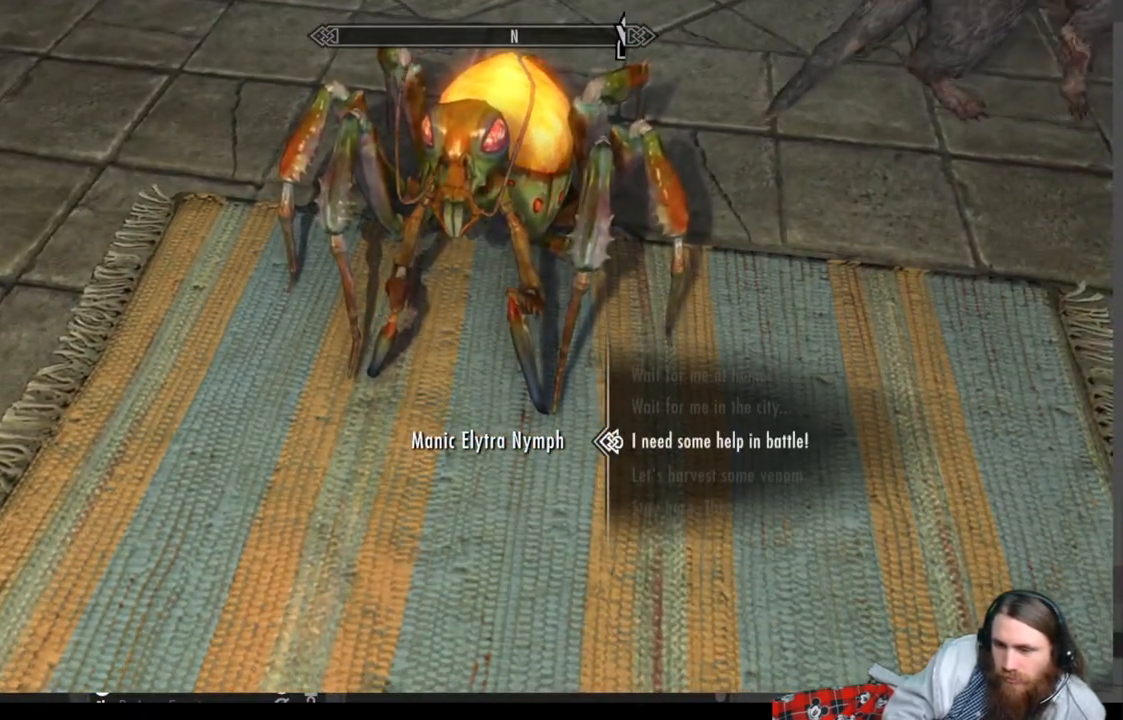
{"buttons": ["A"], "left_stick": "center", "right_stick": "center", "events": [[83, "DPAD_DOWN", "down"], [250, "DPAD_DOWN", "up"], [433, "A", "down"]]}
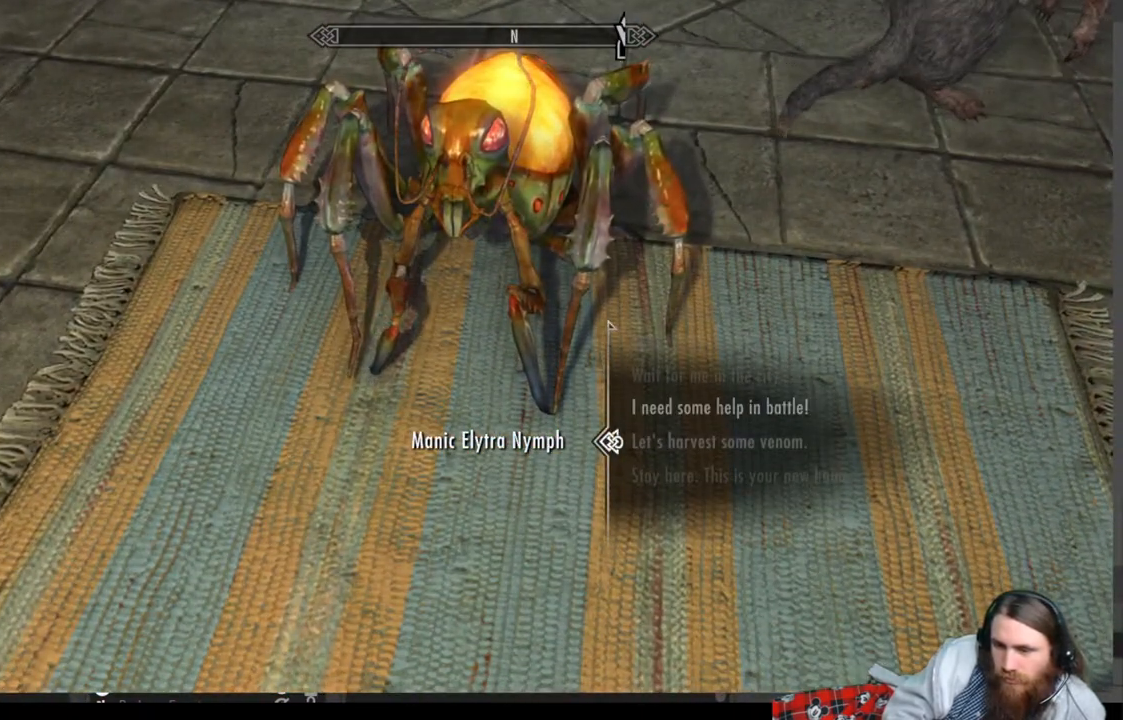
{"buttons": ["A"], "left_stick": "center", "right_stick": "center", "events": [[100, "A", "up"], [217, "A", "down"], [333, "A", "up"], [483, "A", "down"]]}
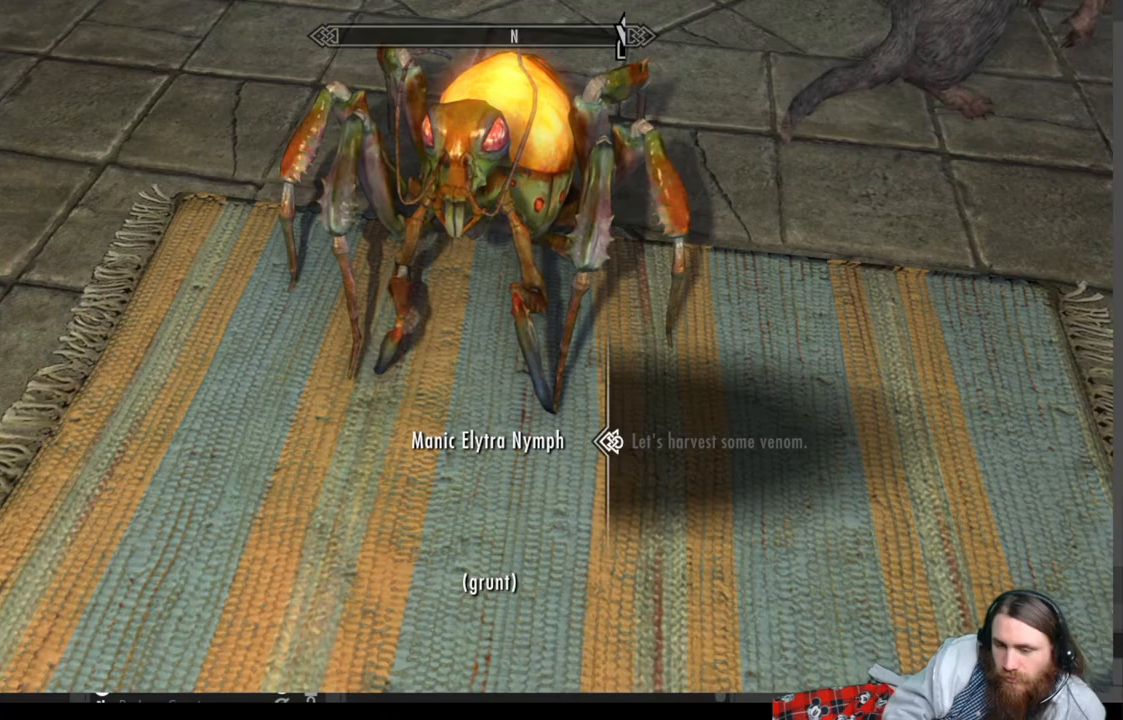
{"buttons": [], "left_stick": "center", "right_stick": "center", "events": [[100, "A", "up"]]}
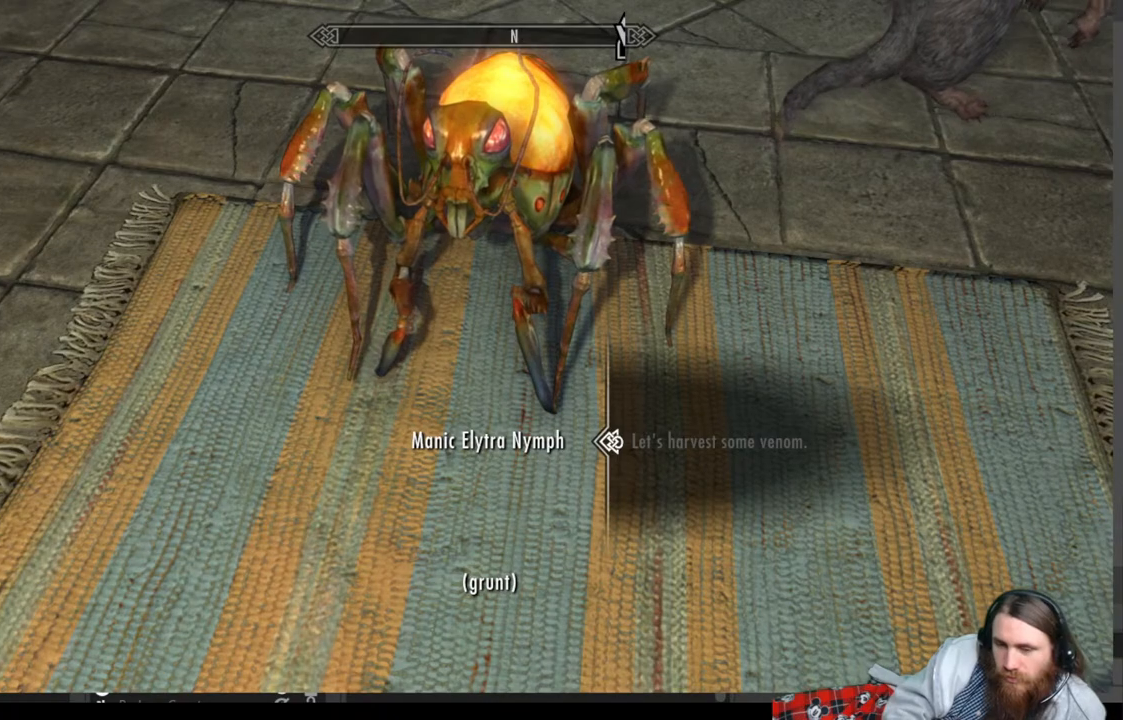
{"buttons": [], "left_stick": "center", "right_stick": "right", "events": [[83, "A", "down"], [183, "A", "up"], [467, "right_stick", "right"]]}
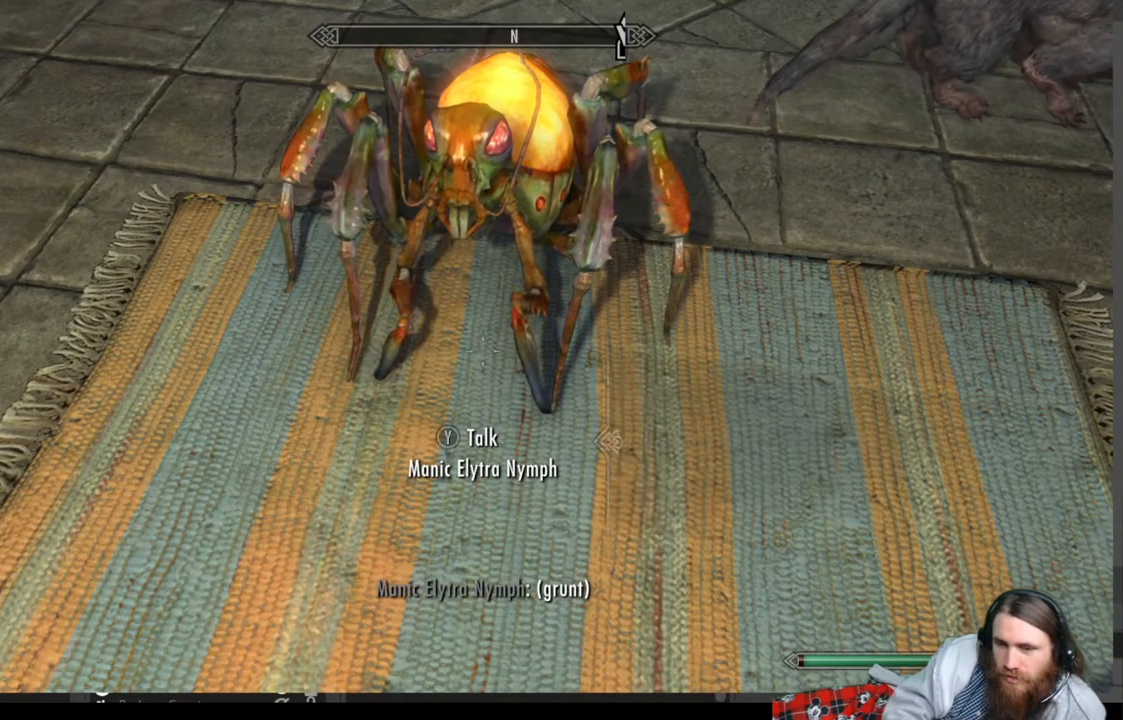
{"buttons": [], "left_stick": "center", "right_stick": "right", "events": []}
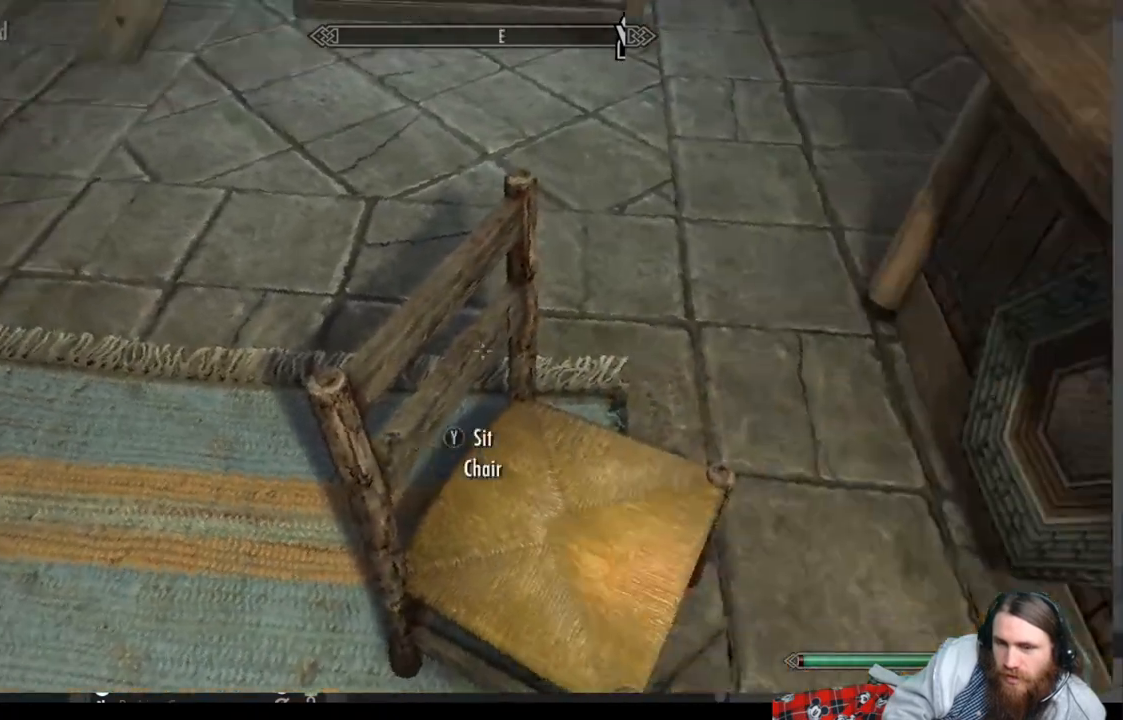
{"buttons": [], "left_stick": "center", "right_stick": "center", "events": [[400, "right_stick", "center"]]}
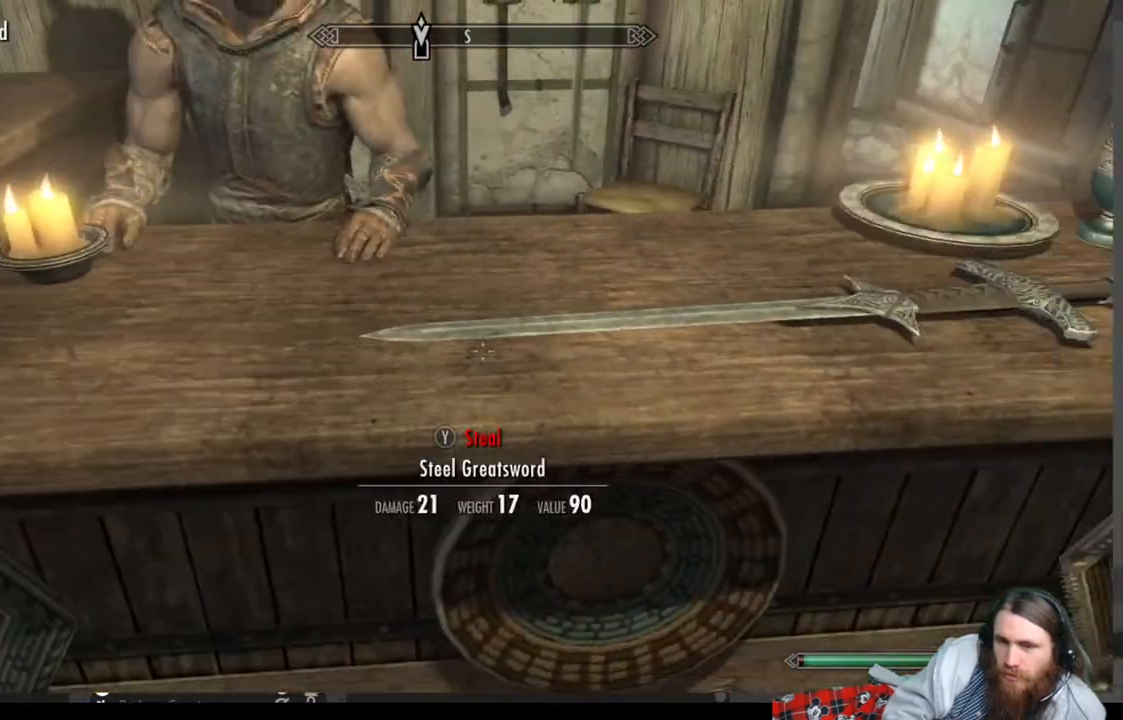
{"buttons": [], "left_stick": "center", "right_stick": "up", "events": [[83, "right_stick", "up-left"], [250, "right_stick", "center"], [433, "right_stick", "up"]]}
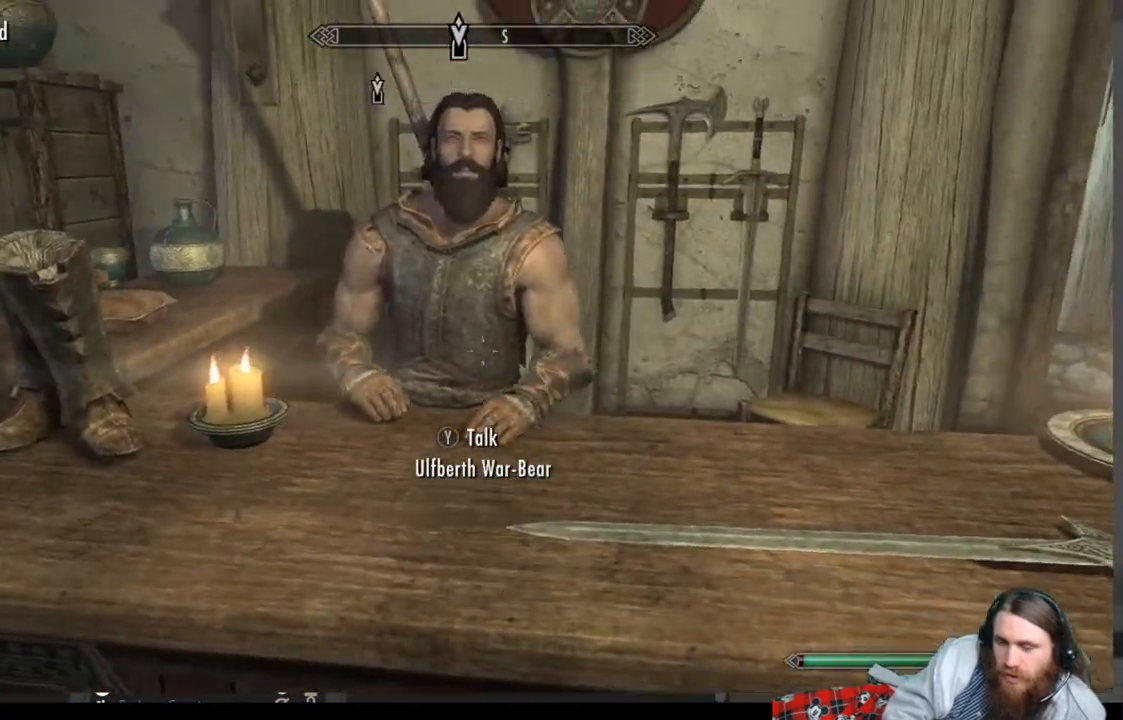
{"buttons": [], "left_stick": "center", "right_stick": "center", "events": [[50, "right_stick", "center"], [267, "Y", "down"], [433, "Y", "up"]]}
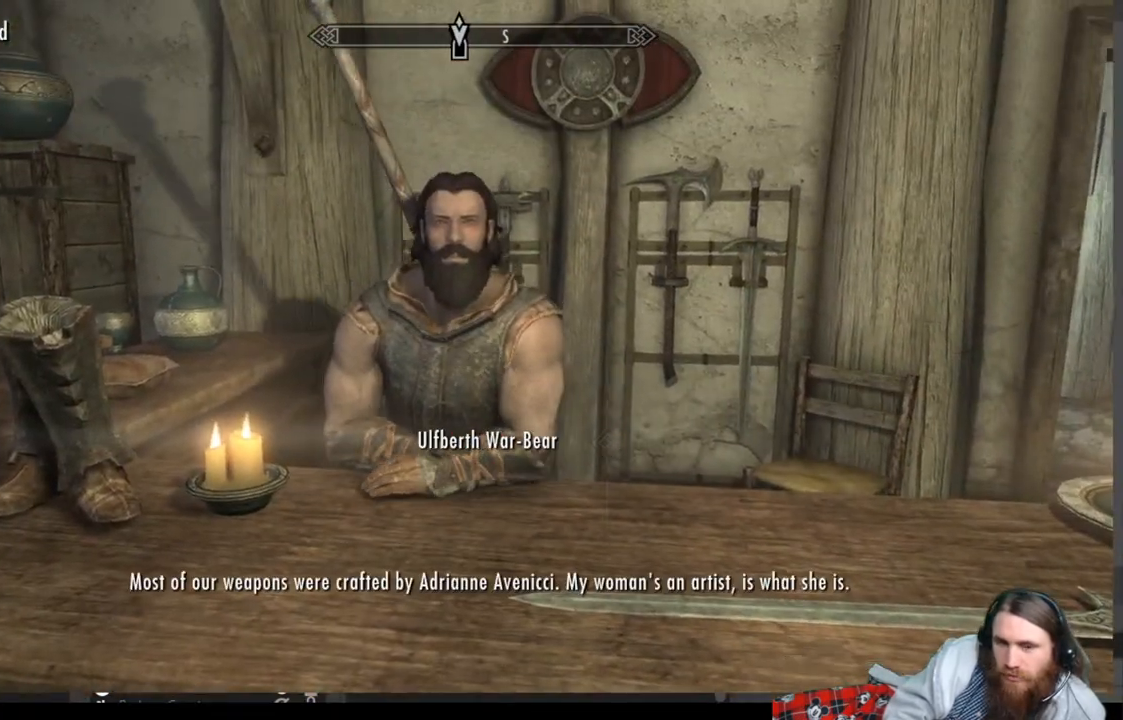
{"buttons": [], "left_stick": "center", "right_stick": "center", "events": []}
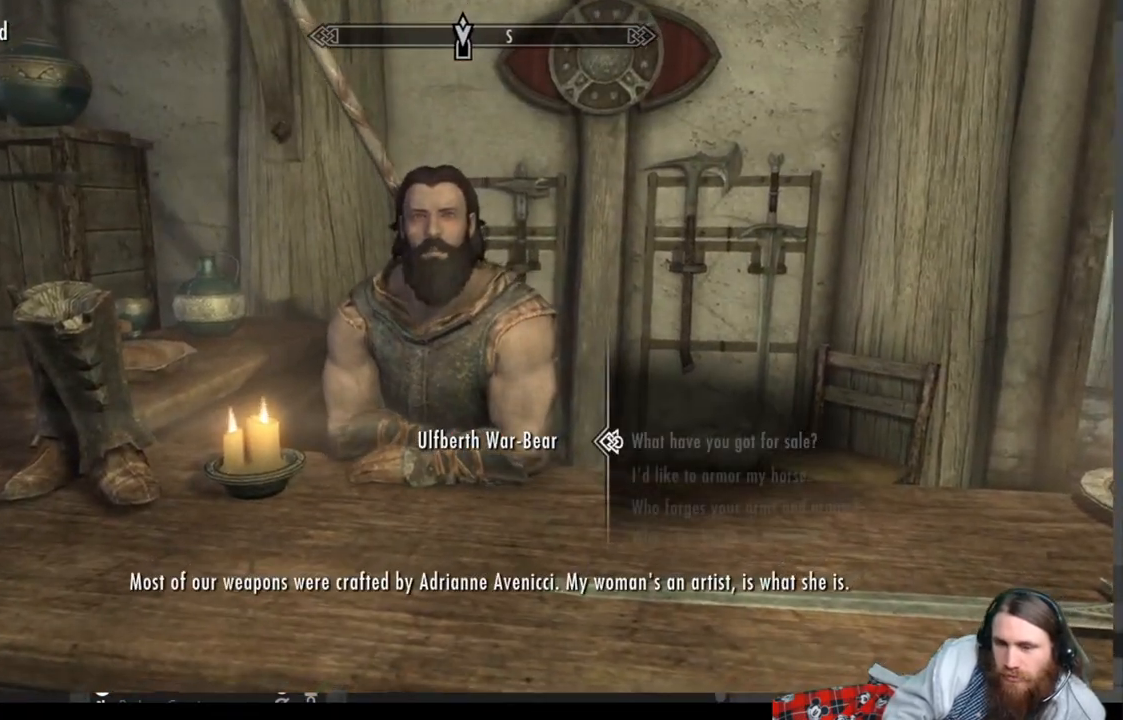
{"buttons": ["A"], "left_stick": "center", "right_stick": "center", "events": [[317, "DPAD_DOWN", "down"], [417, "DPAD_DOWN", "up"], [483, "A", "down"]]}
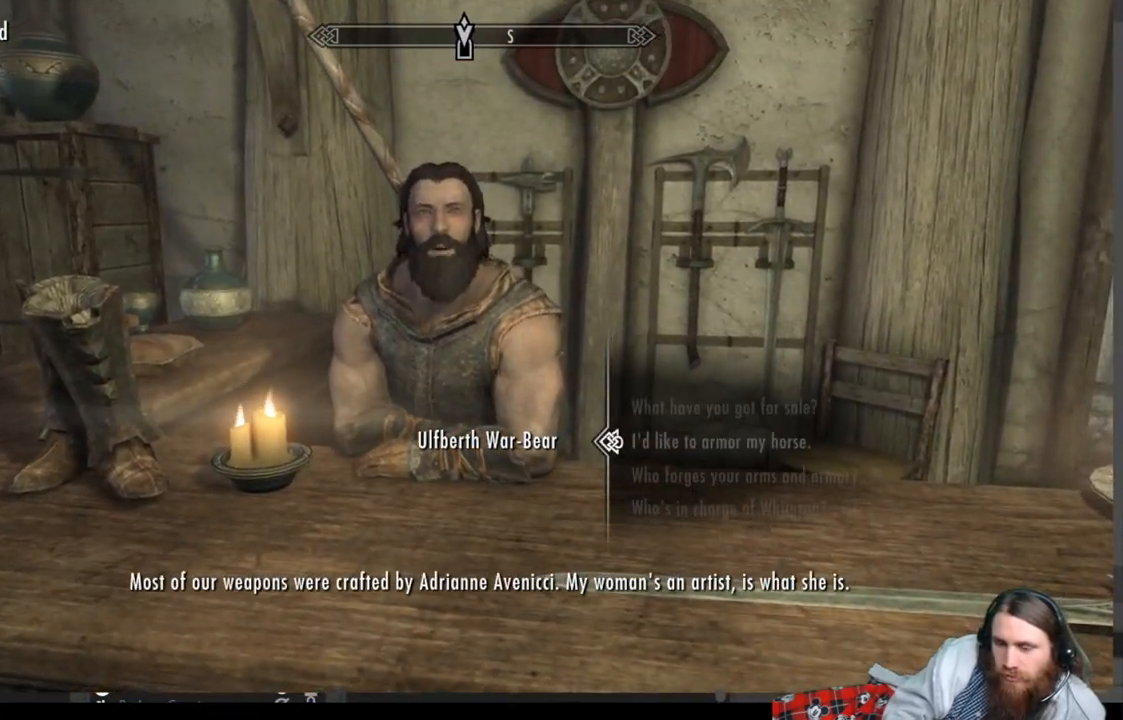
{"buttons": [], "left_stick": "center", "right_stick": "center", "events": [[33, "A", "up"]]}
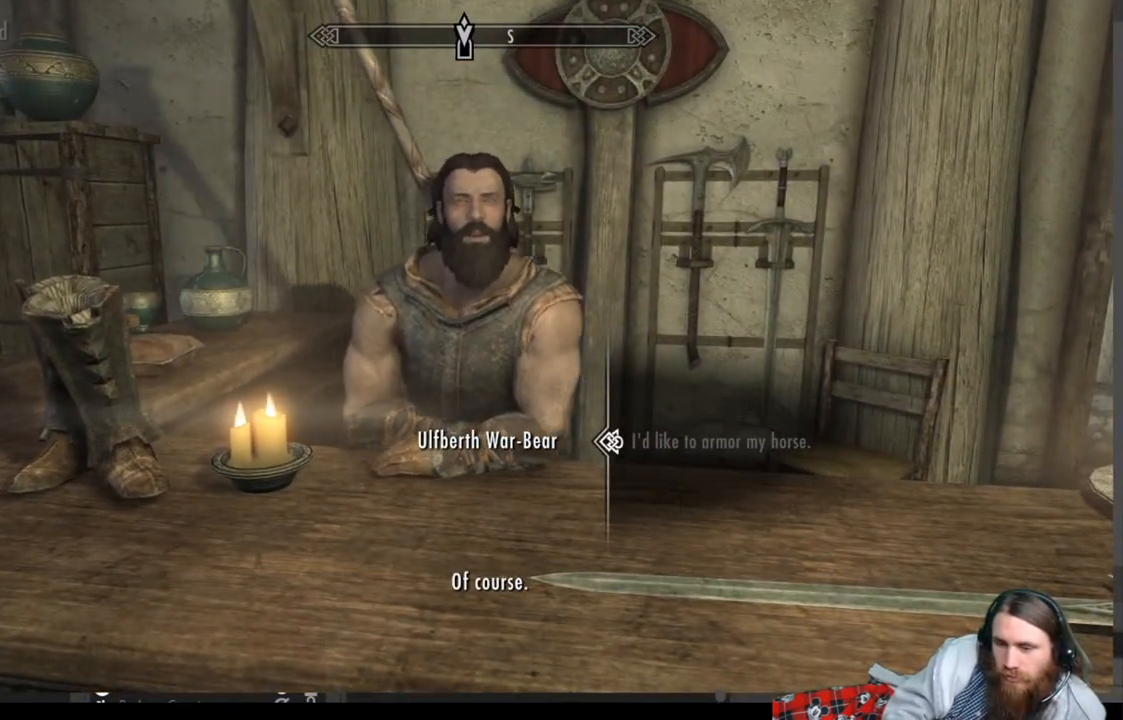
{"buttons": ["A"], "left_stick": "center", "right_stick": "center", "events": [[317, "A", "down"]]}
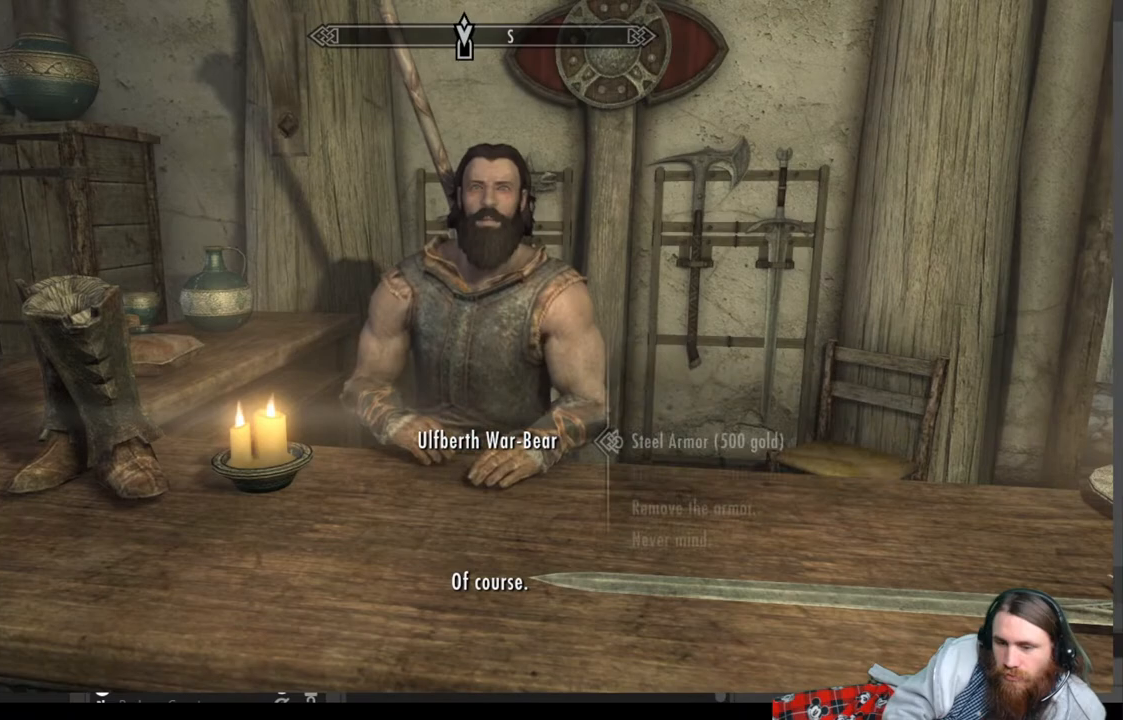
{"buttons": ["B"], "left_stick": "center", "right_stick": "center", "events": [[33, "A", "up"], [400, "B", "down"]]}
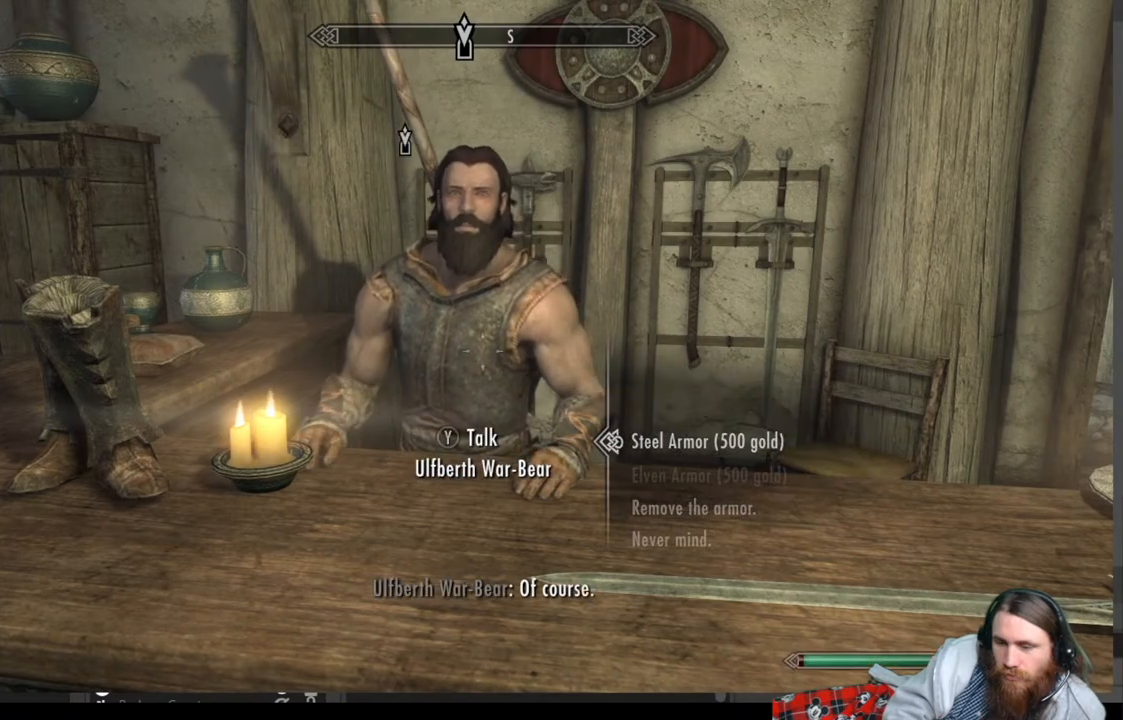
{"buttons": [], "left_stick": "center", "right_stick": "center", "events": [[50, "B", "up"]]}
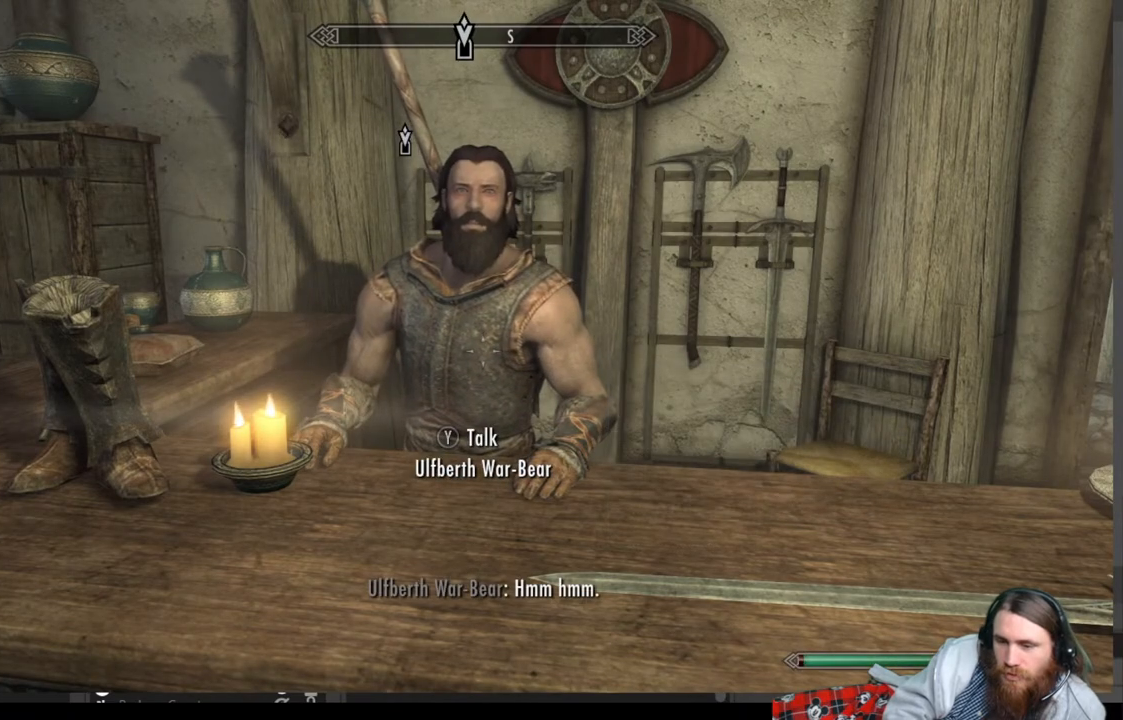
{"buttons": [], "left_stick": "center", "right_stick": "center", "events": [[183, "Y", "down"], [400, "Y", "up"]]}
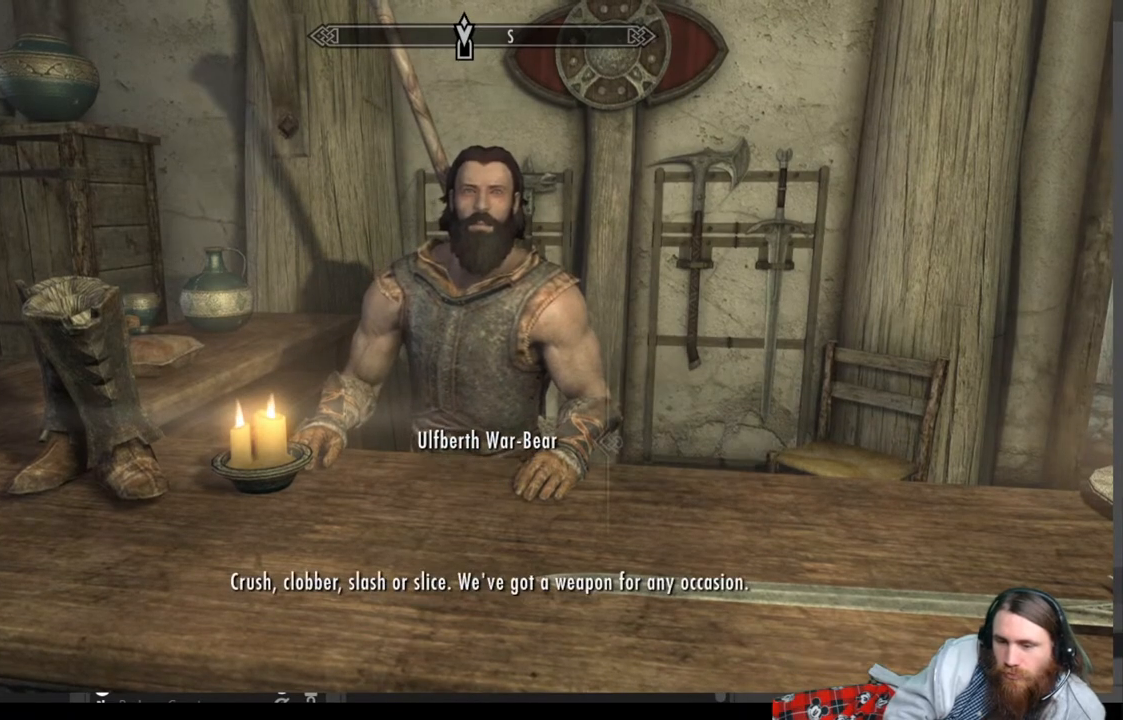
{"buttons": [], "left_stick": "center", "right_stick": "center", "events": []}
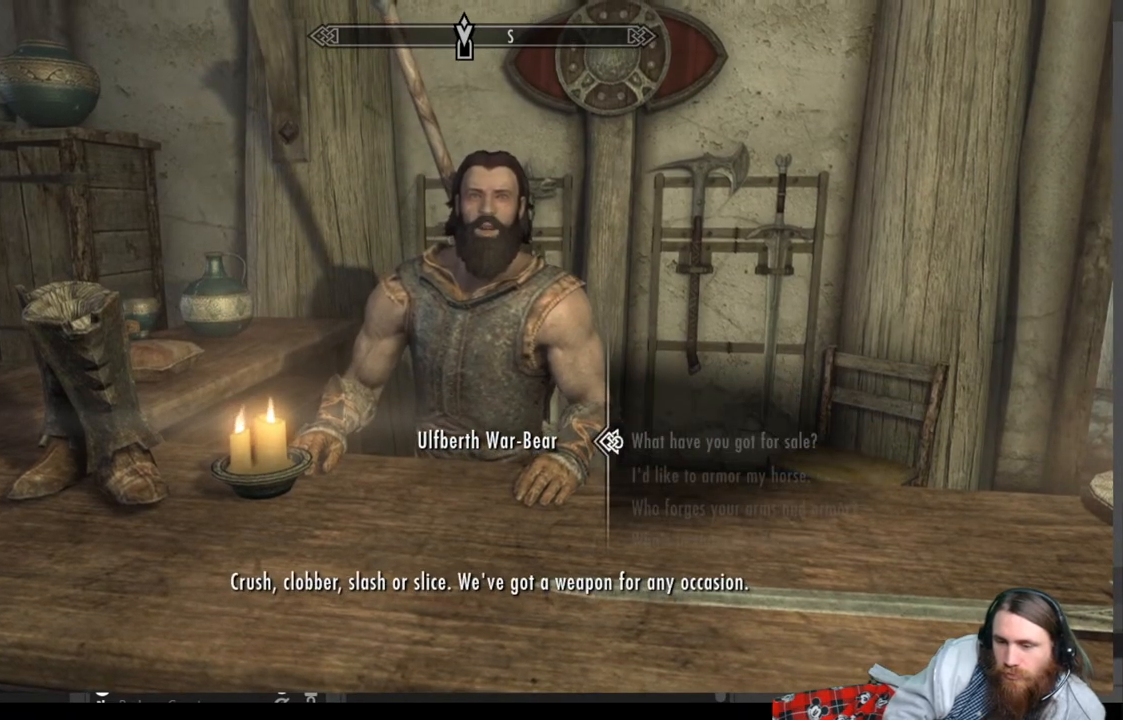
{"buttons": [], "left_stick": "center", "right_stick": "center", "events": [[200, "A", "down"], [383, "A", "up"]]}
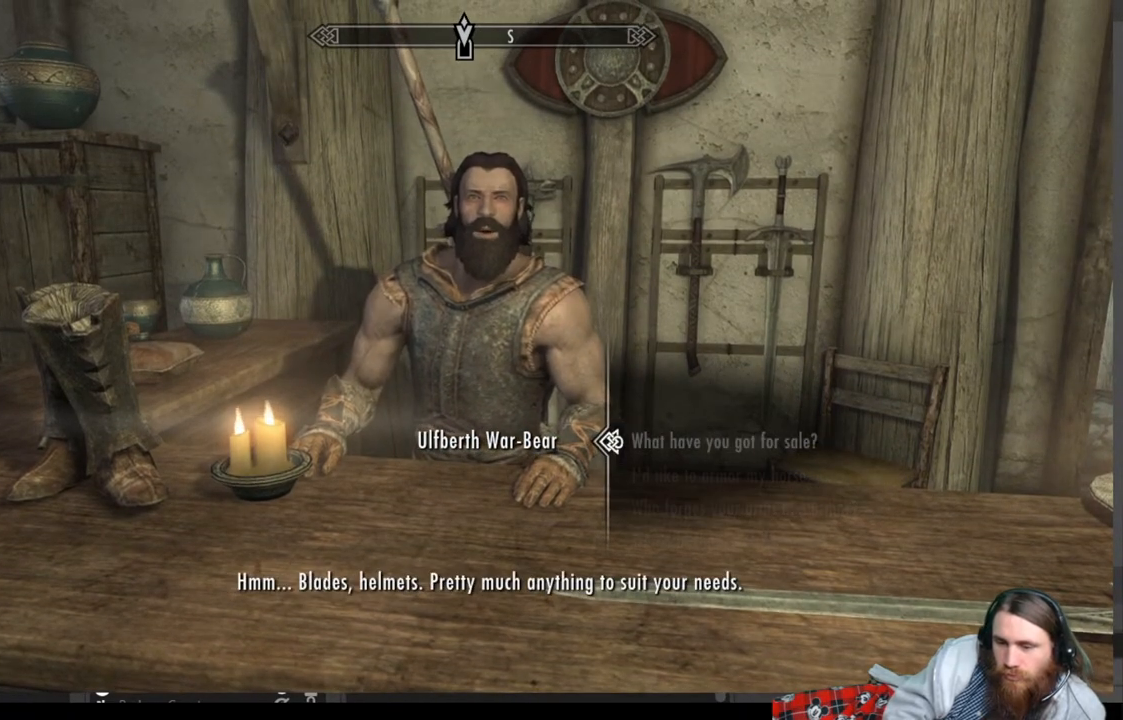
{"buttons": [], "left_stick": "center", "right_stick": "center", "events": []}
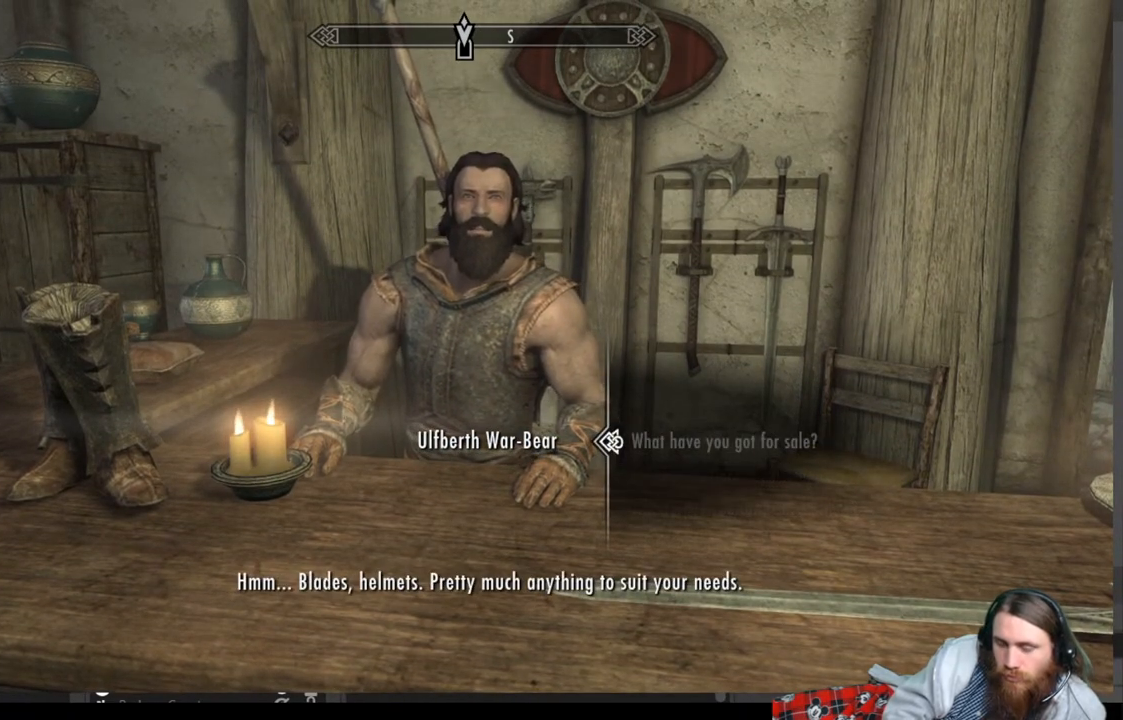
{"buttons": ["A"], "left_stick": "center", "right_stick": "center", "events": [[383, "A", "down"]]}
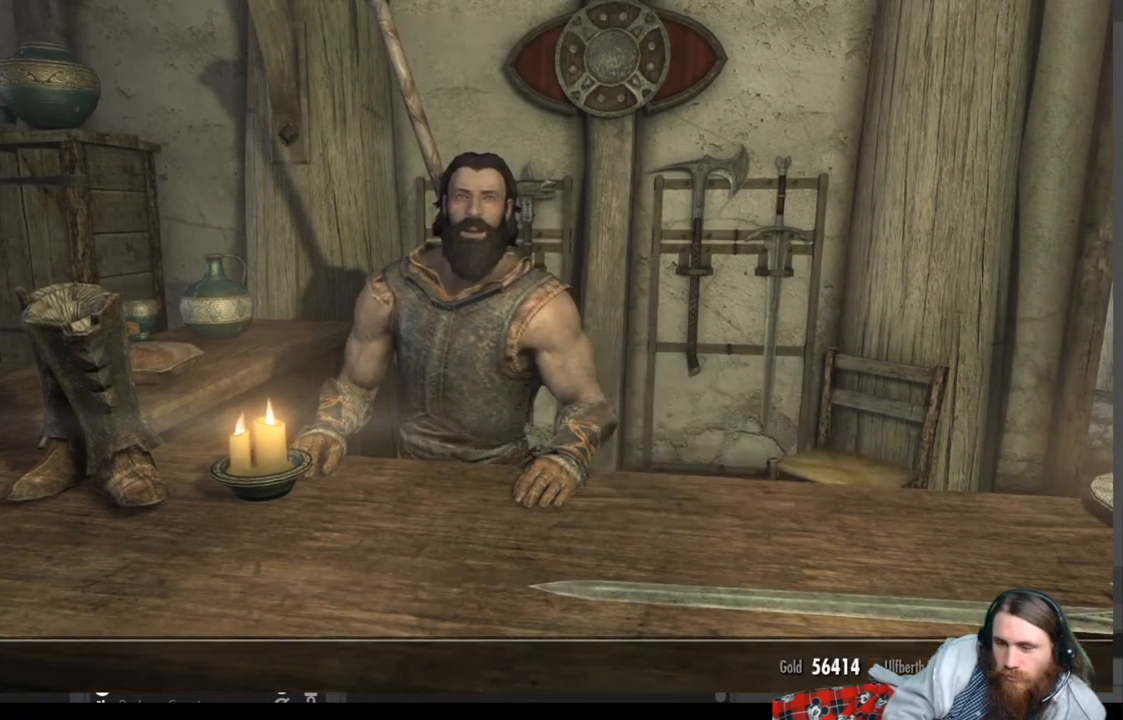
{"buttons": [], "left_stick": "center", "right_stick": "center", "events": [[83, "A", "up"]]}